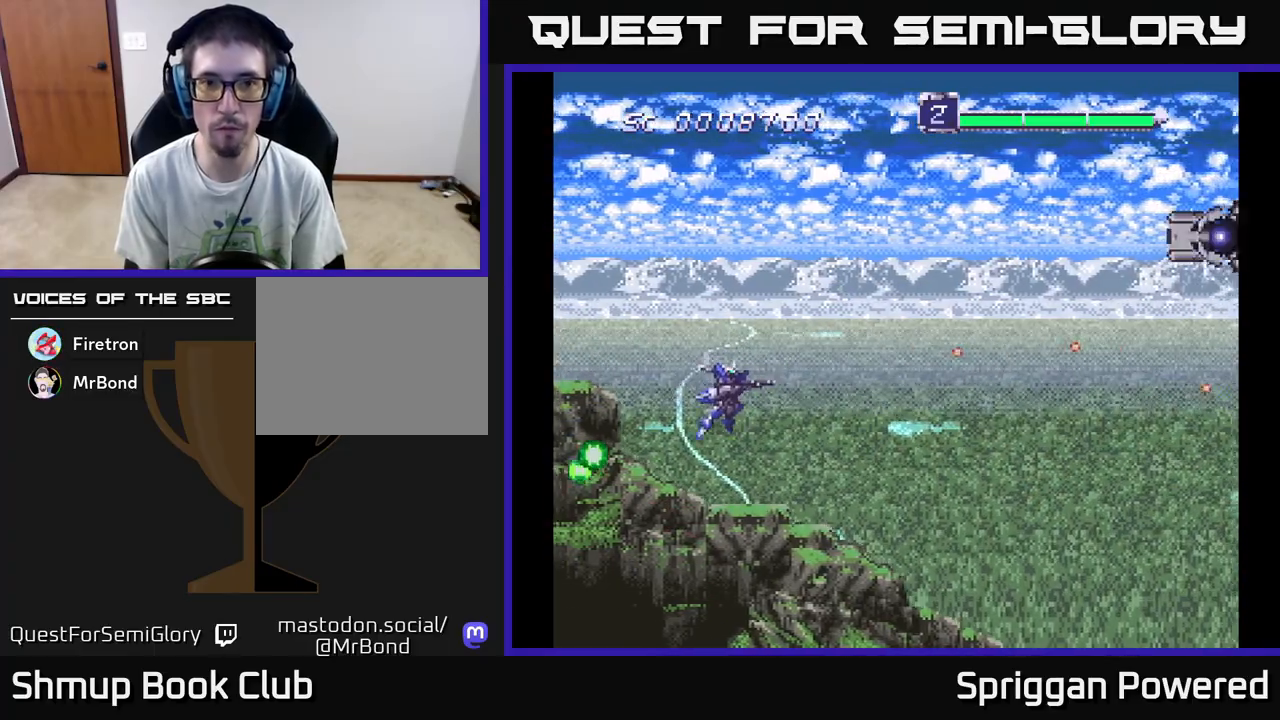
Gameplay with a controller (Xbox layout); each line is a JSON object with the inputs held at the frame after it. "events" lists button and stick changes between this image and that frame as [ms after this image, input, new state], when the widget could be followed in between. Not read: left_stick right_stick.
{"buttons": ["A", "DPAD_RIGHT"], "events": [[217, "DPAD_RIGHT", "down"], [250, "DPAD_UP", "up"], [283, "A", "down"], [350, "DPAD_UP", "down"], [367, "DPAD_RIGHT", "up"], [383, "A", "up"], [433, "A", "down"], [450, "DPAD_RIGHT", "down"], [450, "DPAD_UP", "up"]]}
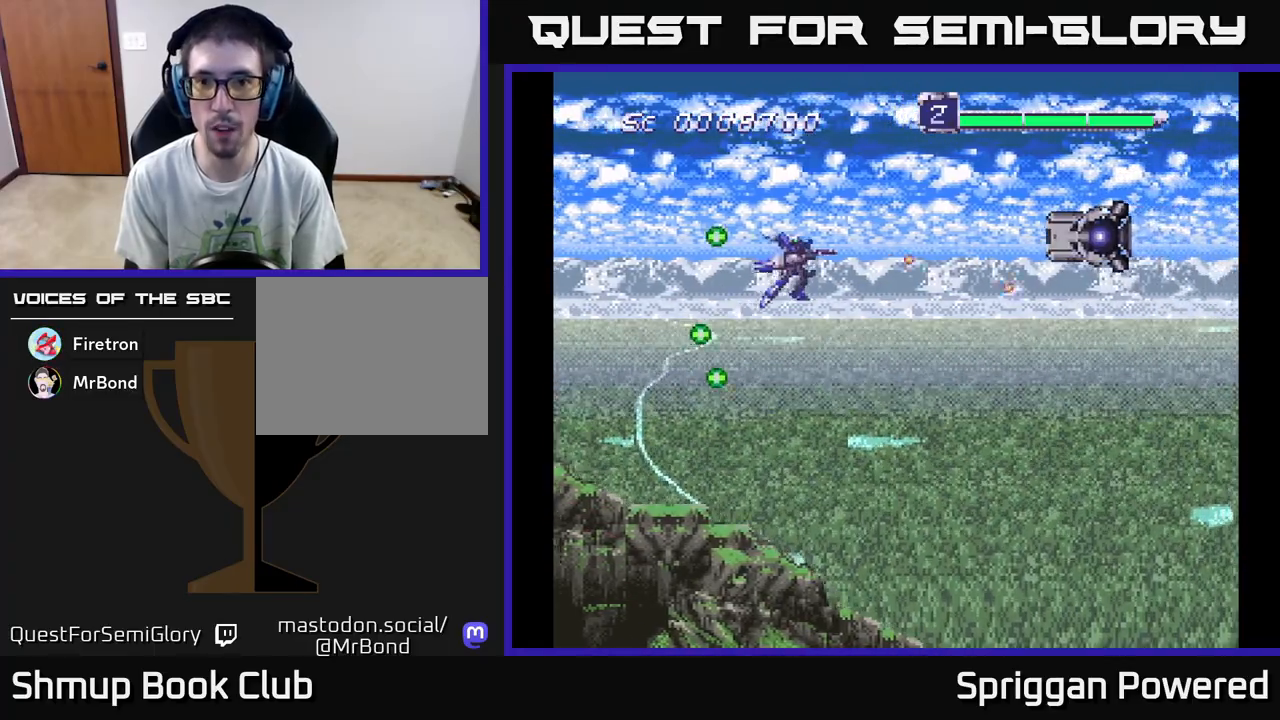
{"buttons": ["A", "DPAD_DOWN"], "events": [[17, "A", "up"], [83, "A", "down"], [150, "A", "up"], [217, "A", "down"], [233, "DPAD_DOWN", "down"], [283, "A", "up"], [317, "DPAD_RIGHT", "up"], [350, "A", "down"], [433, "A", "up"], [500, "A", "down"]]}
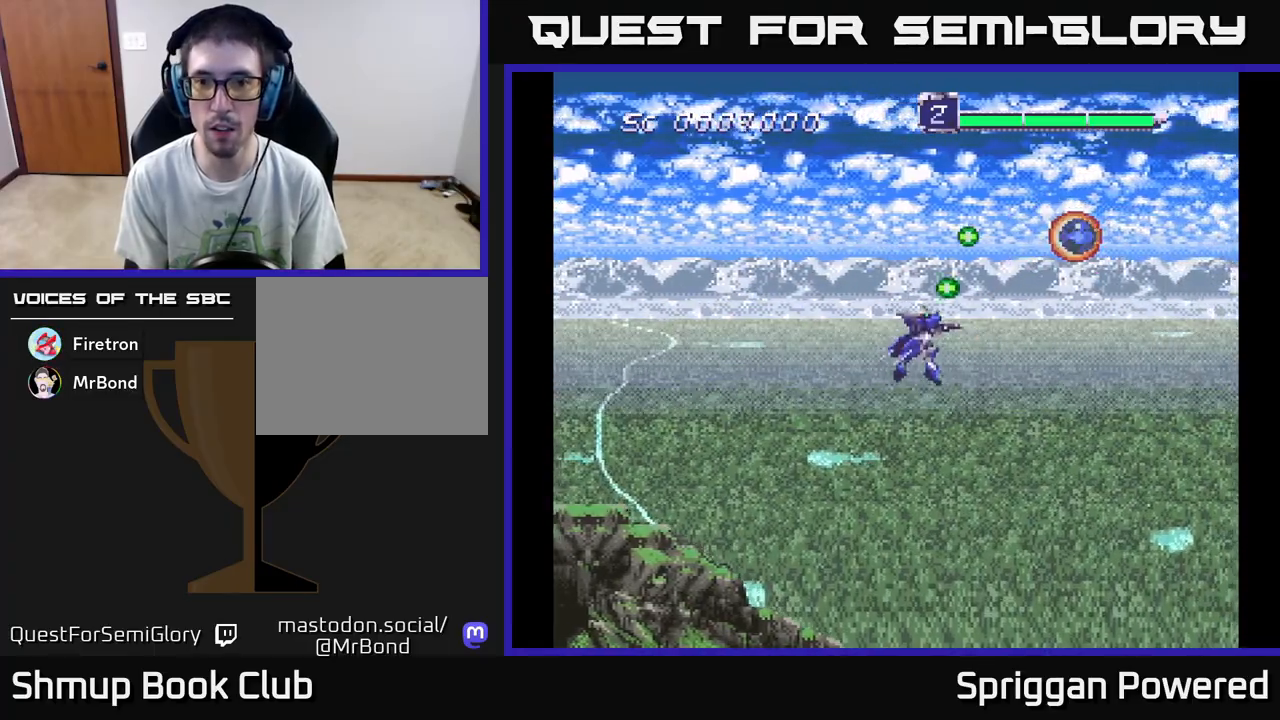
{"buttons": ["DPAD_UP"], "events": [[83, "A", "up"], [167, "A", "down"], [250, "A", "up"], [350, "A", "down"], [433, "A", "up"], [433, "DPAD_DOWN", "up"], [433, "DPAD_RIGHT", "down"], [450, "DPAD_RIGHT", "up"], [483, "DPAD_UP", "down"]]}
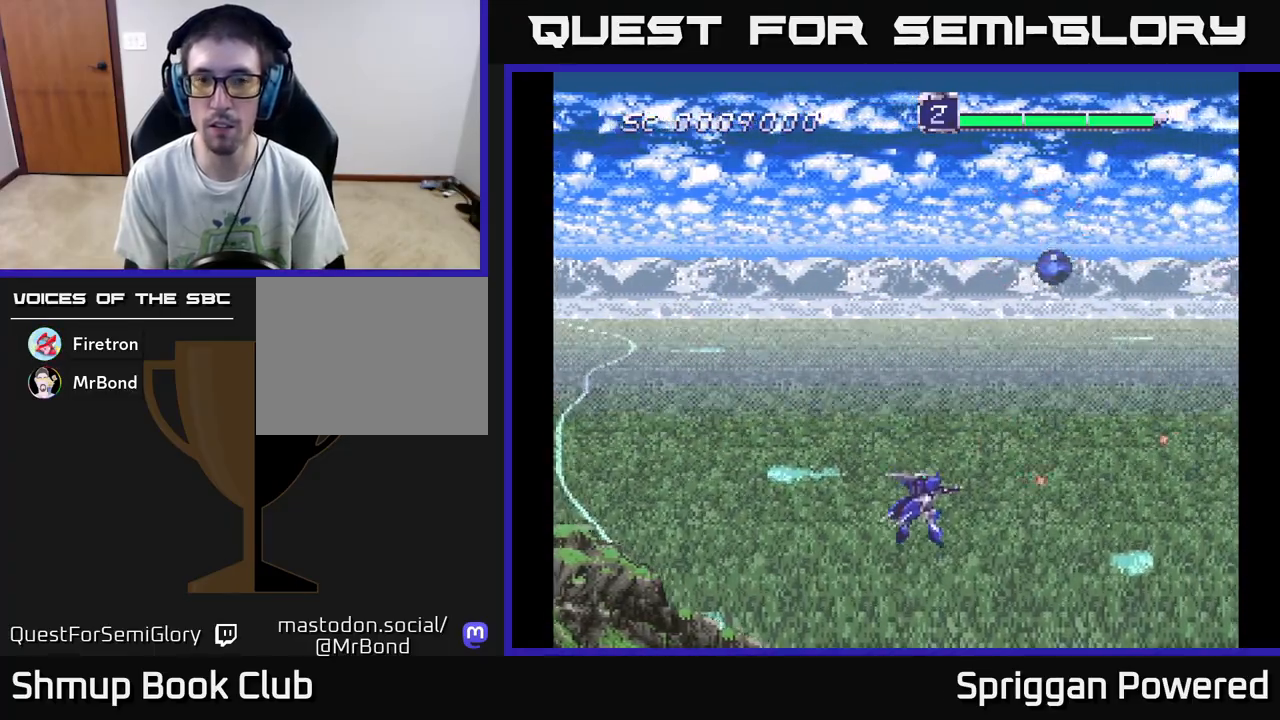
{"buttons": ["DPAD_UP"], "events": [[17, "A", "down"], [117, "A", "up"], [117, "DPAD_LEFT", "down"], [200, "A", "down"], [283, "A", "up"], [300, "DPAD_LEFT", "up"], [367, "A", "down"], [450, "A", "up"]]}
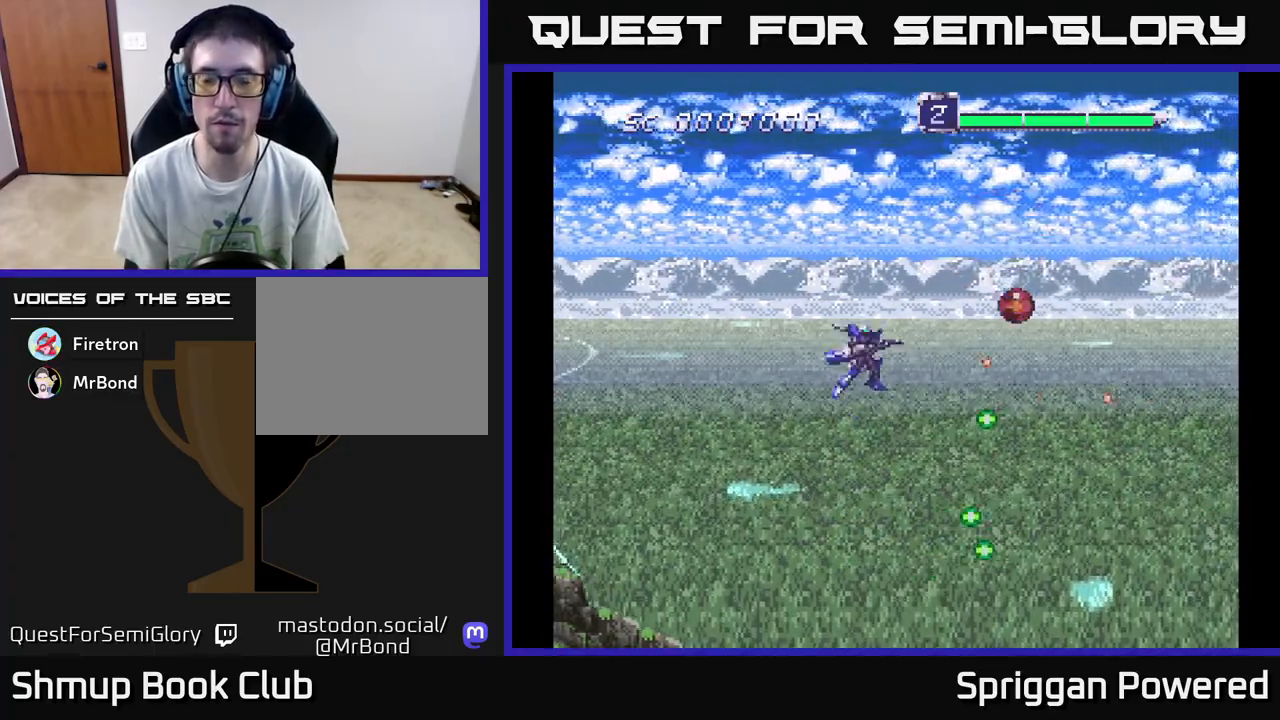
{"buttons": ["DPAD_DOWN"], "events": [[33, "DPAD_LEFT", "down"], [50, "A", "down"], [133, "A", "up"], [150, "DPAD_UP", "up"], [183, "DPAD_DOWN", "down"], [183, "DPAD_LEFT", "up"], [233, "A", "down"], [317, "A", "up"], [417, "A", "down"], [500, "A", "up"]]}
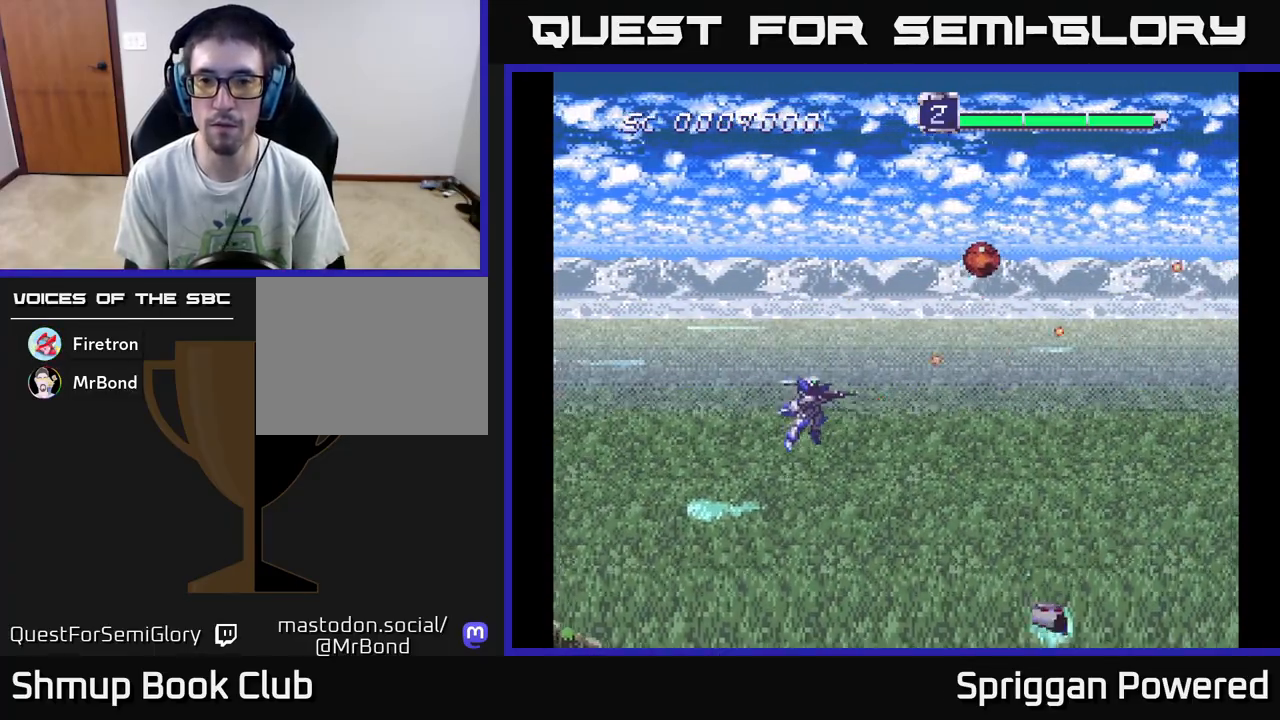
{"buttons": ["DPAD_DOWN"]}
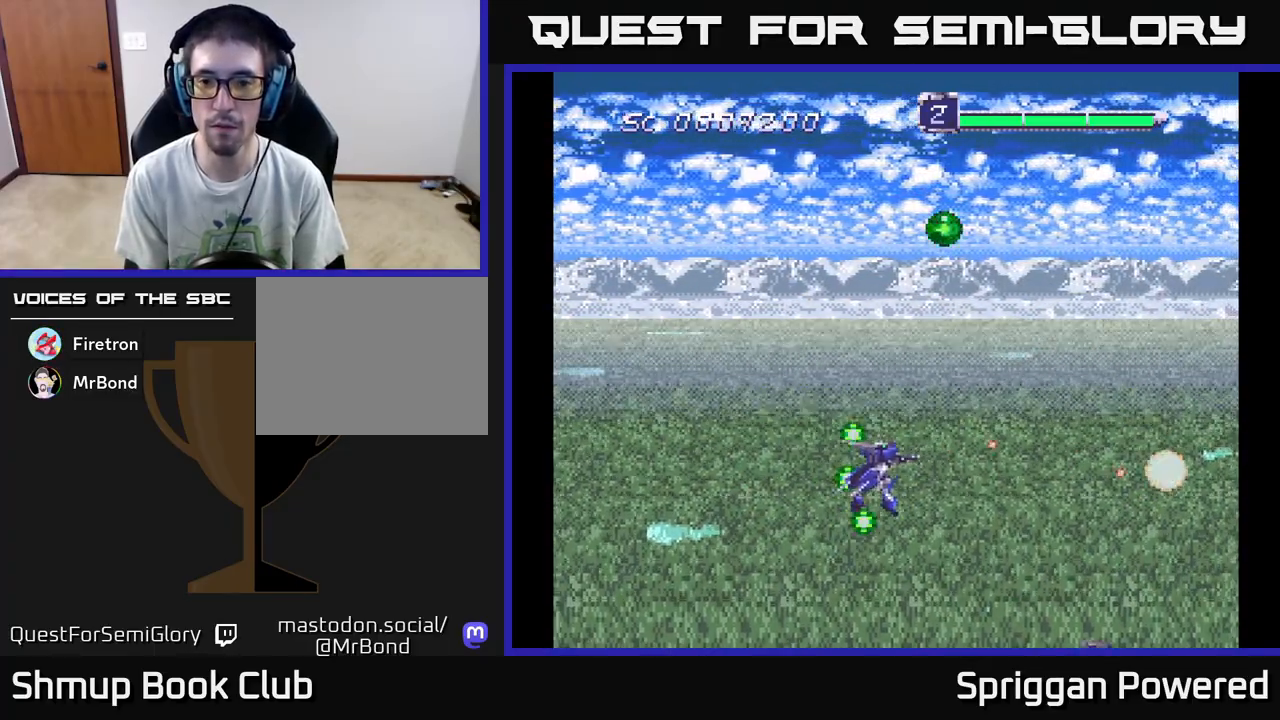
{"buttons": ["DPAD_DOWN"], "events": [[67, "A", "down"], [67, "DPAD_LEFT", "down"], [83, "DPAD_DOWN", "up"], [117, "DPAD_UP", "down"], [150, "A", "up"], [217, "DPAD_LEFT", "up"], [233, "A", "down"], [317, "A", "up"], [400, "A", "down"], [433, "DPAD_LEFT", "down"], [433, "DPAD_UP", "up"], [450, "DPAD_DOWN", "down"], [450, "DPAD_LEFT", "up"], [483, "A", "up"]]}
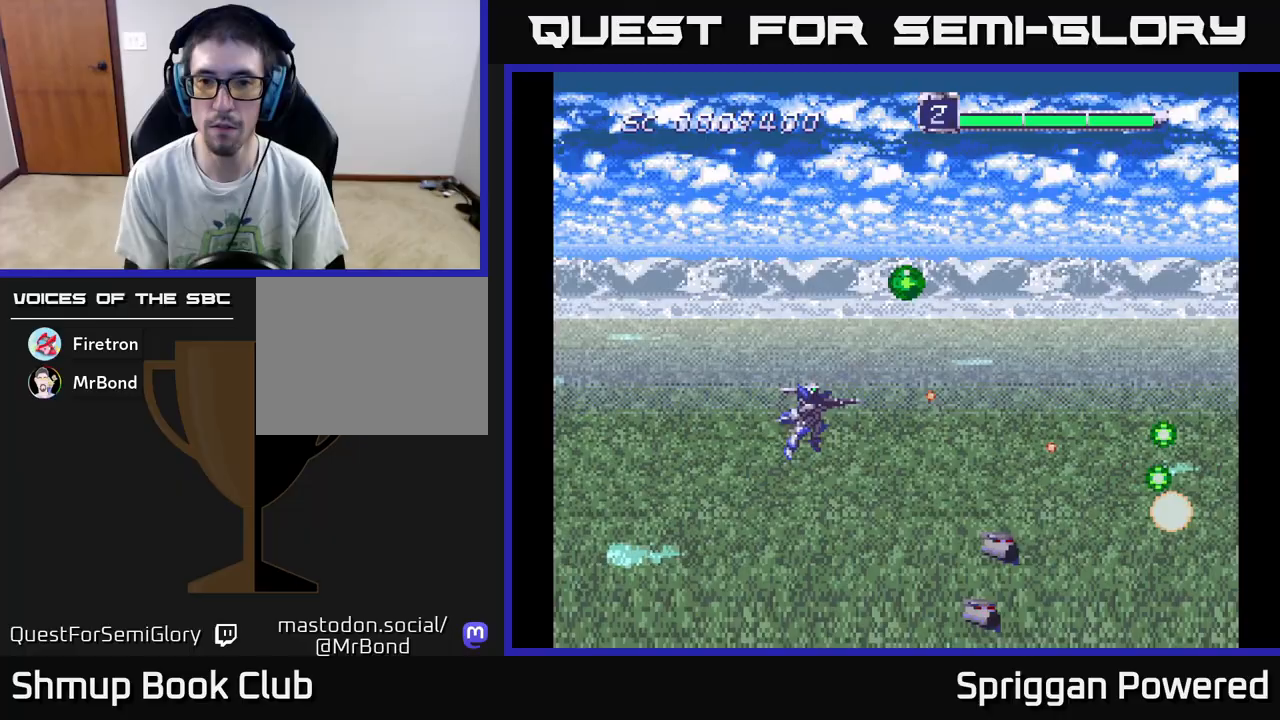
{"buttons": [], "events": [[50, "A", "down"], [83, "DPAD_DOWN", "up"], [83, "DPAD_LEFT", "down"], [133, "A", "up"], [133, "DPAD_UP", "down"], [233, "DPAD_LEFT", "up"], [300, "DPAD_UP", "up"]]}
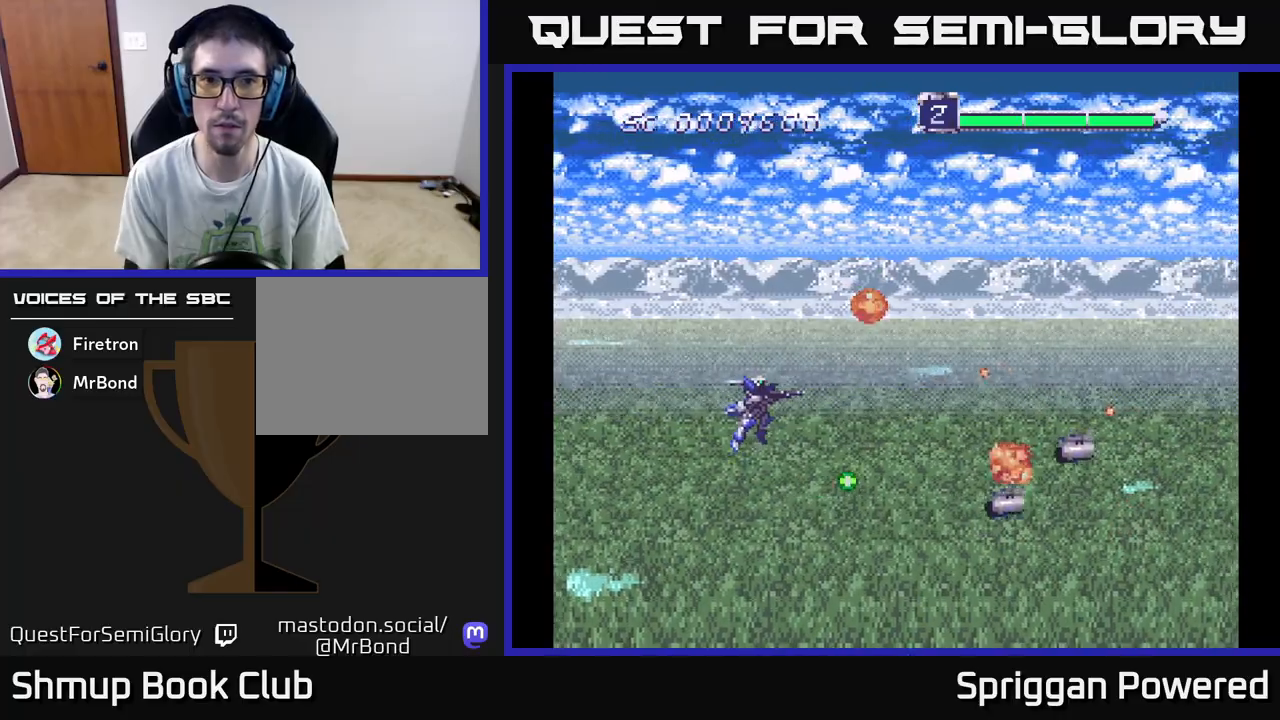
{"buttons": [], "events": [[100, "DPAD_LEFT", "down"], [317, "DPAD_LEFT", "up"]]}
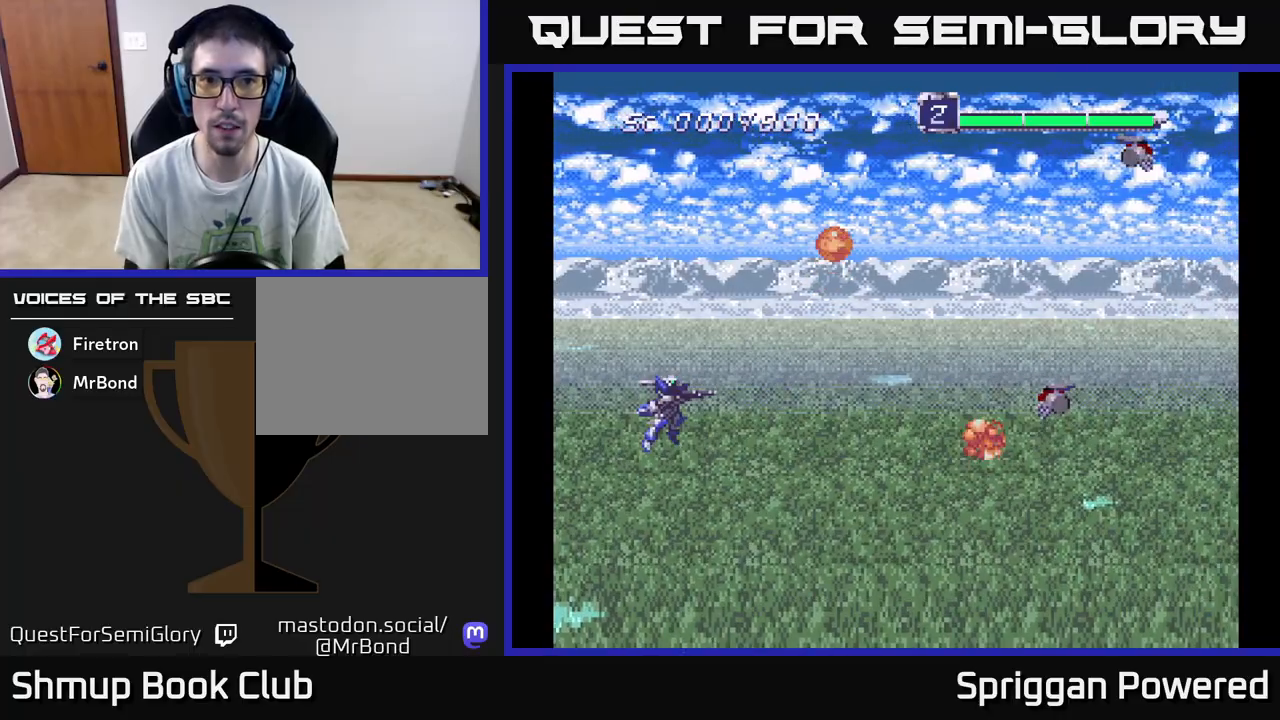
{"buttons": [], "events": []}
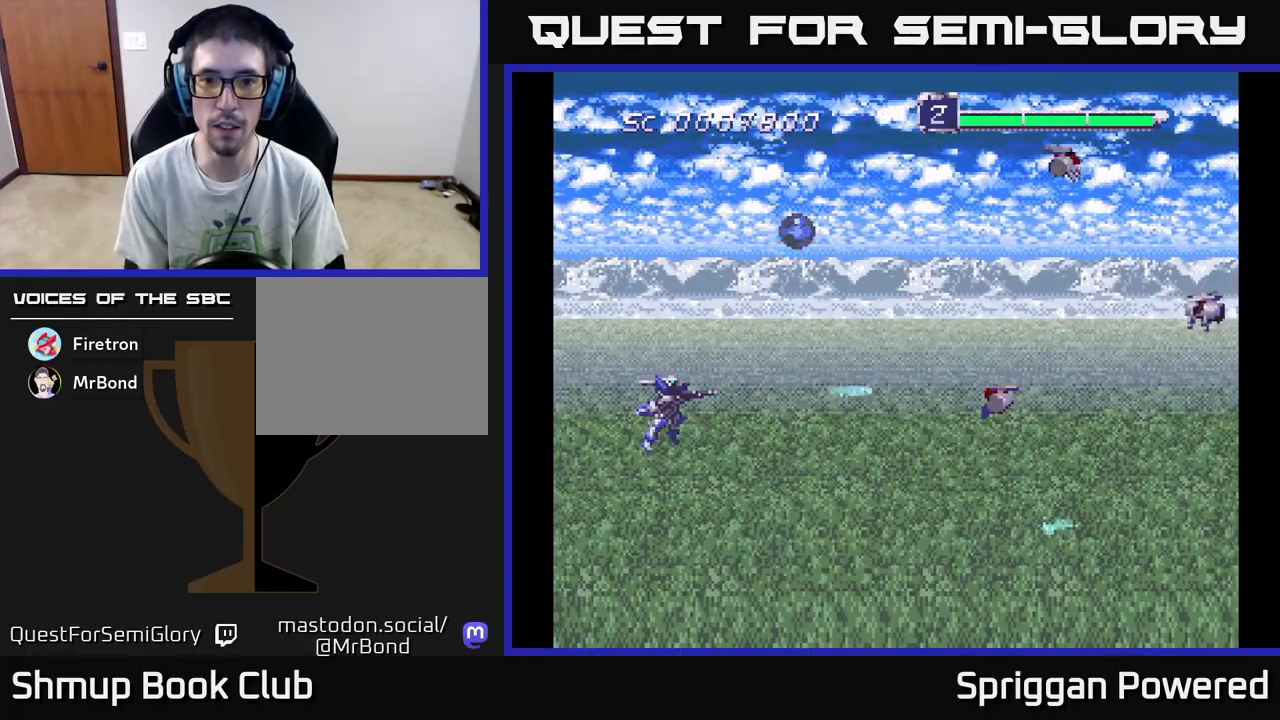
{"buttons": ["DPAD_UP", "DPAD_LEFT"], "events": [[183, "DPAD_UP", "down"], [467, "DPAD_LEFT", "down"]]}
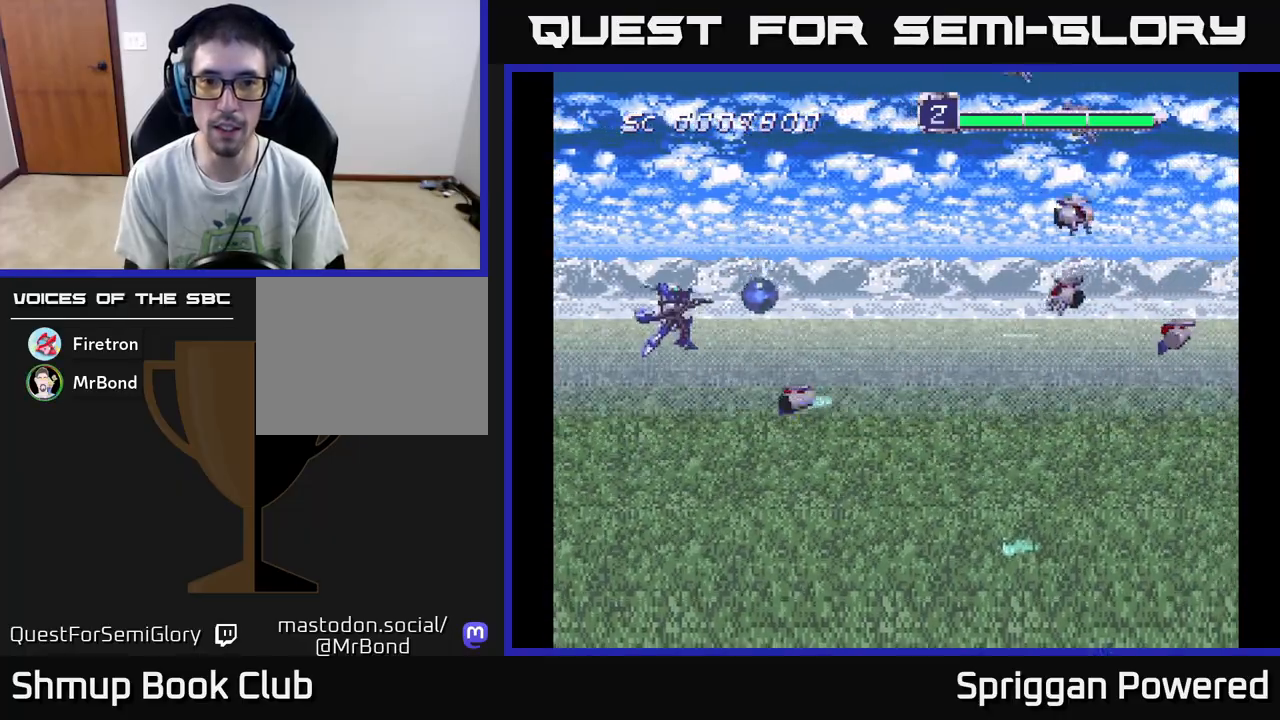
{"buttons": ["DPAD_DOWN"], "events": [[117, "DPAD_LEFT", "up"], [233, "DPAD_UP", "up"], [367, "DPAD_LEFT", "down"], [467, "A", "down"], [500, "A", "up"], [500, "DPAD_DOWN", "down"], [500, "DPAD_LEFT", "up"]]}
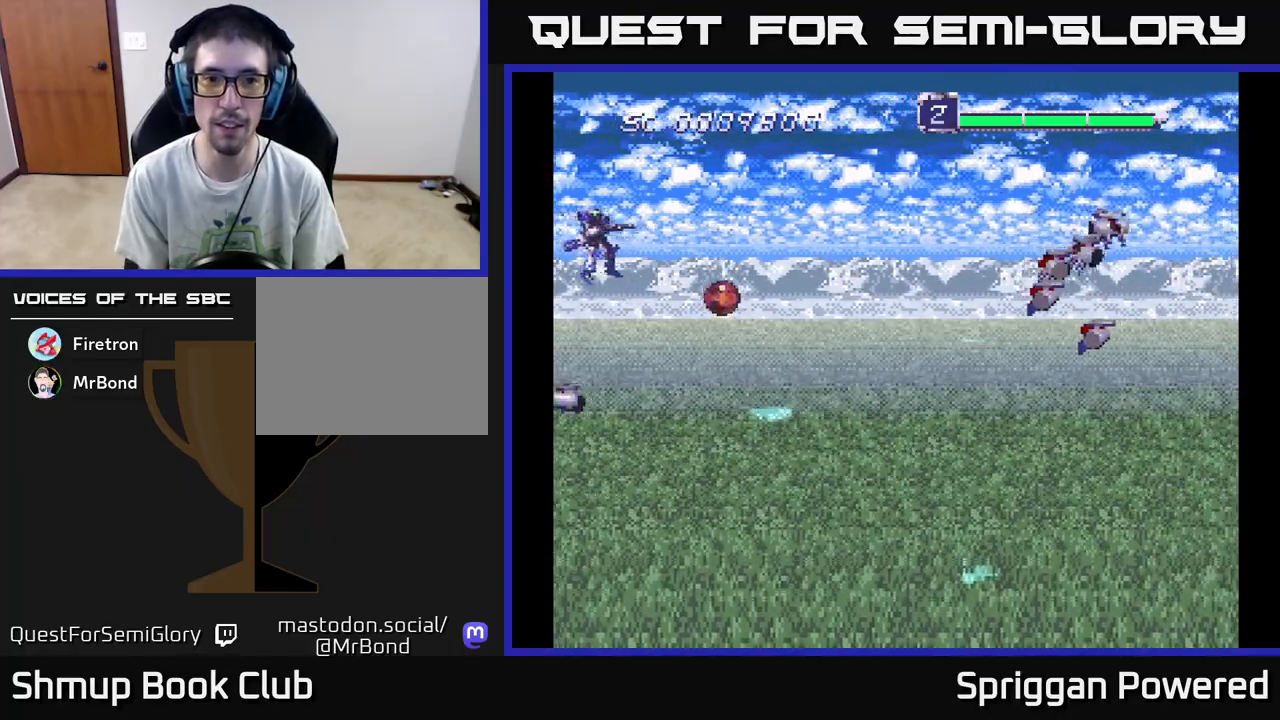
{"buttons": [], "events": [[367, "DPAD_DOWN", "up"]]}
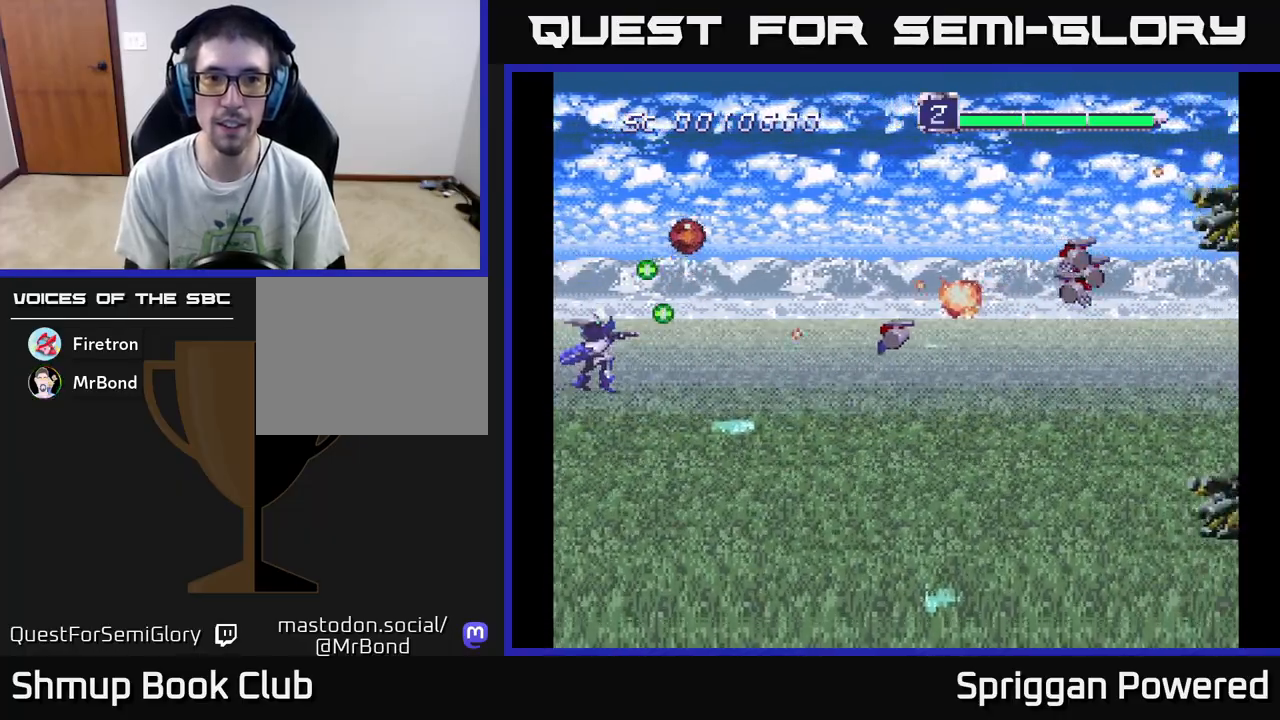
{"buttons": [], "events": []}
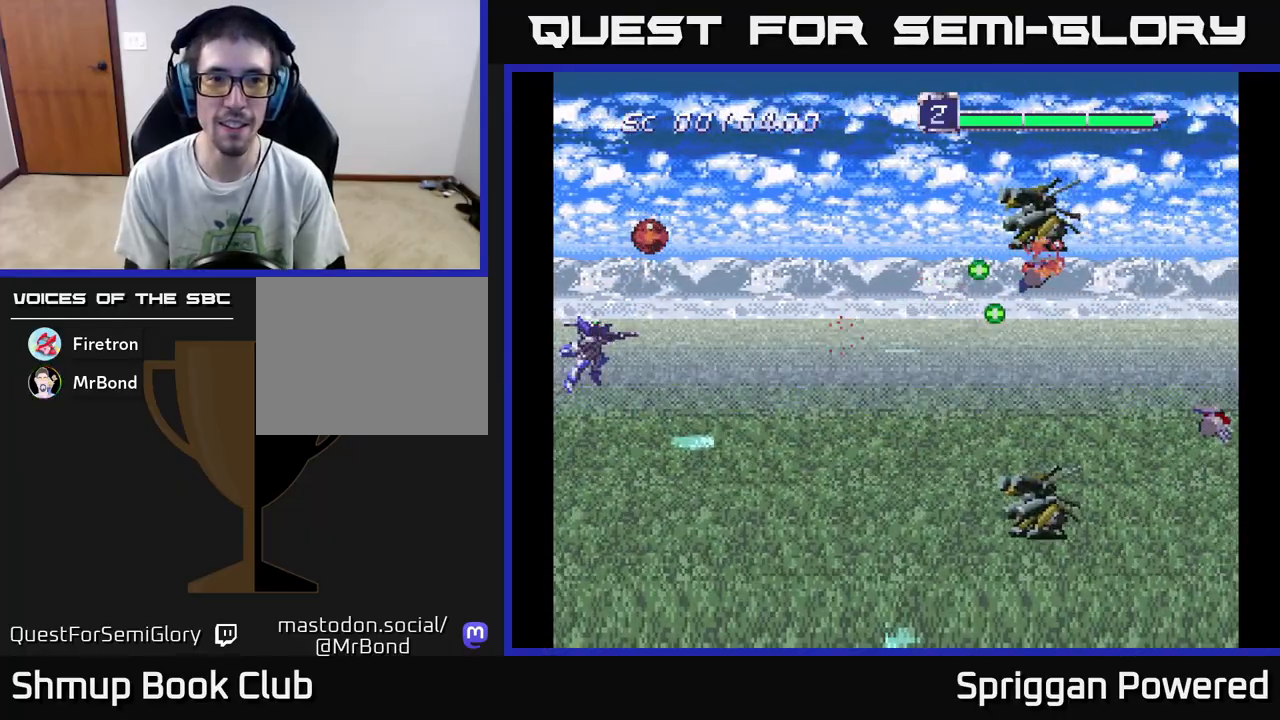
{"buttons": ["A", "DPAD_UP", "DPAD_RIGHT"], "events": [[317, "DPAD_UP", "down"], [433, "A", "down"], [433, "DPAD_RIGHT", "down"]]}
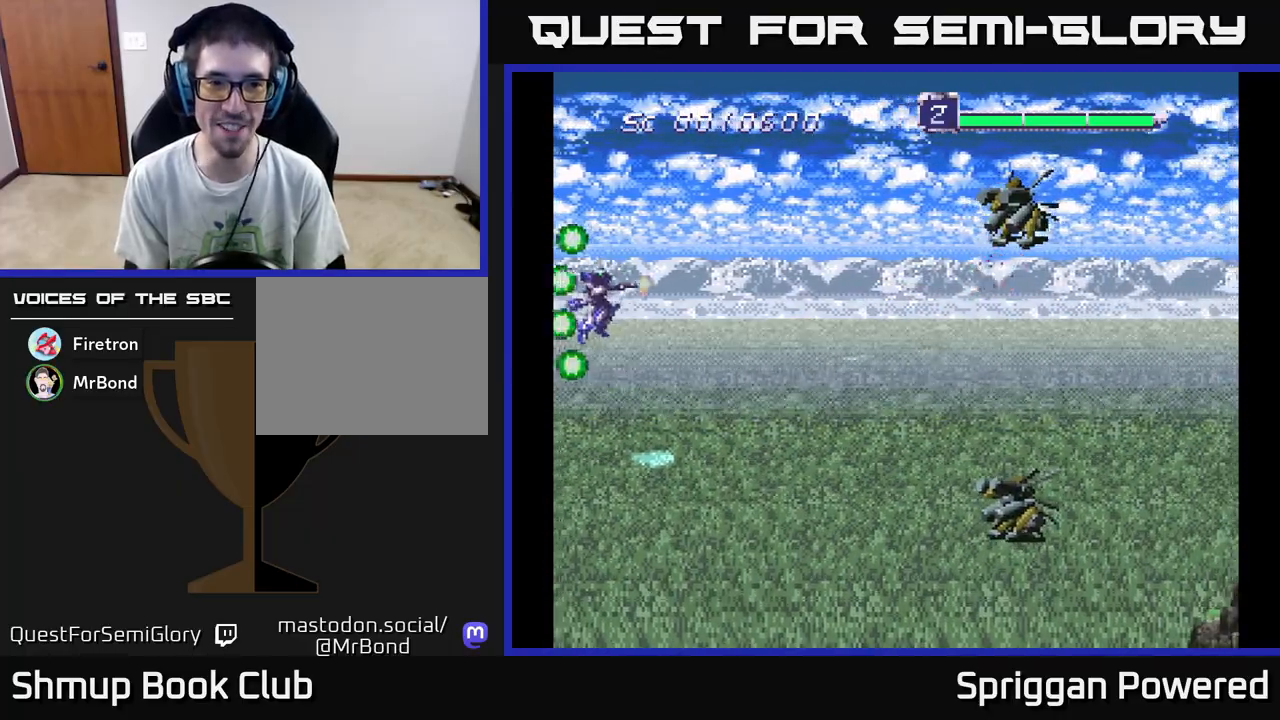
{"buttons": ["A", "DPAD_DOWN"], "events": [[17, "A", "up"], [67, "DPAD_UP", "up"], [100, "A", "down"], [183, "A", "up"], [183, "DPAD_DOWN", "down"], [250, "A", "down"], [350, "A", "up"], [367, "DPAD_RIGHT", "up"], [417, "A", "down"]]}
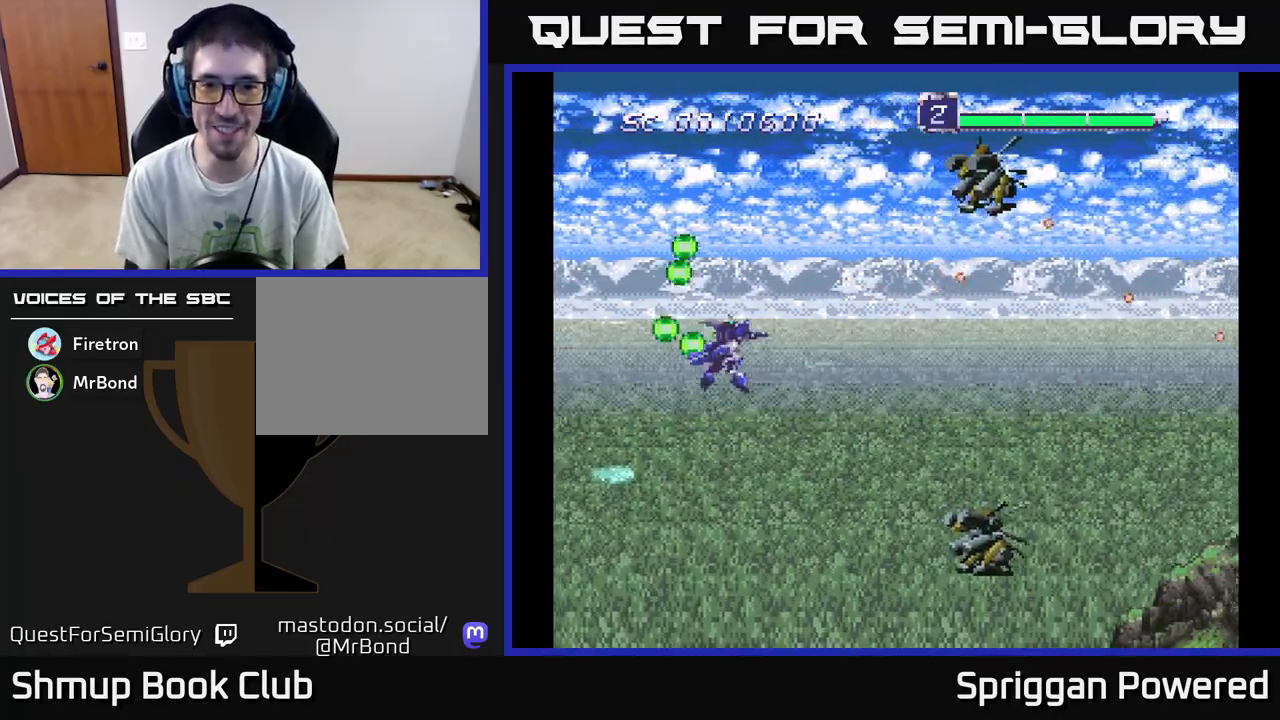
{"buttons": ["A", "DPAD_DOWN", "DPAD_RIGHT"], "events": [[17, "A", "up"], [100, "A", "down"], [133, "DPAD_RIGHT", "down"], [183, "A", "up"], [267, "A", "down"], [300, "DPAD_RIGHT", "up"], [350, "A", "up"], [433, "A", "down"], [433, "DPAD_RIGHT", "down"]]}
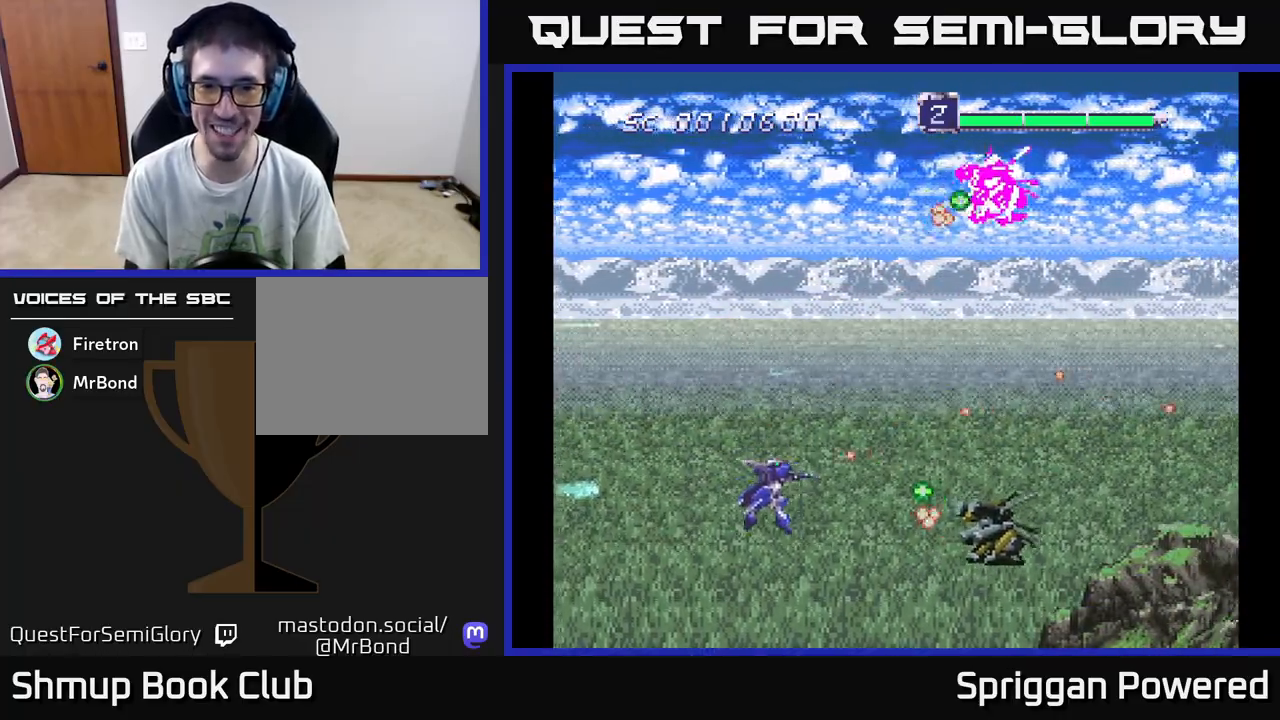
{"buttons": ["DPAD_DOWN", "DPAD_RIGHT"]}
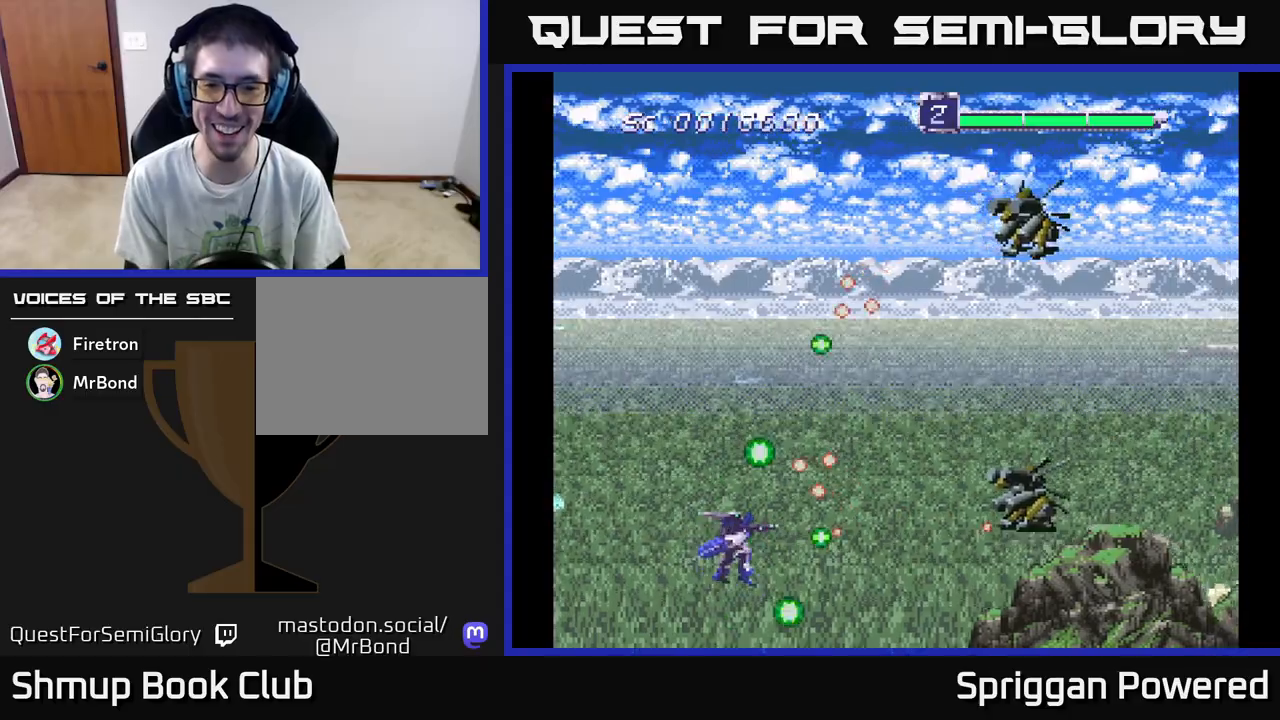
{"buttons": ["DPAD_UP", "DPAD_RIGHT"], "events": [[50, "A", "down"], [83, "DPAD_DOWN", "up"], [150, "A", "up"], [217, "A", "down"], [300, "A", "up"], [367, "DPAD_UP", "down"], [383, "A", "down"], [483, "A", "up"]]}
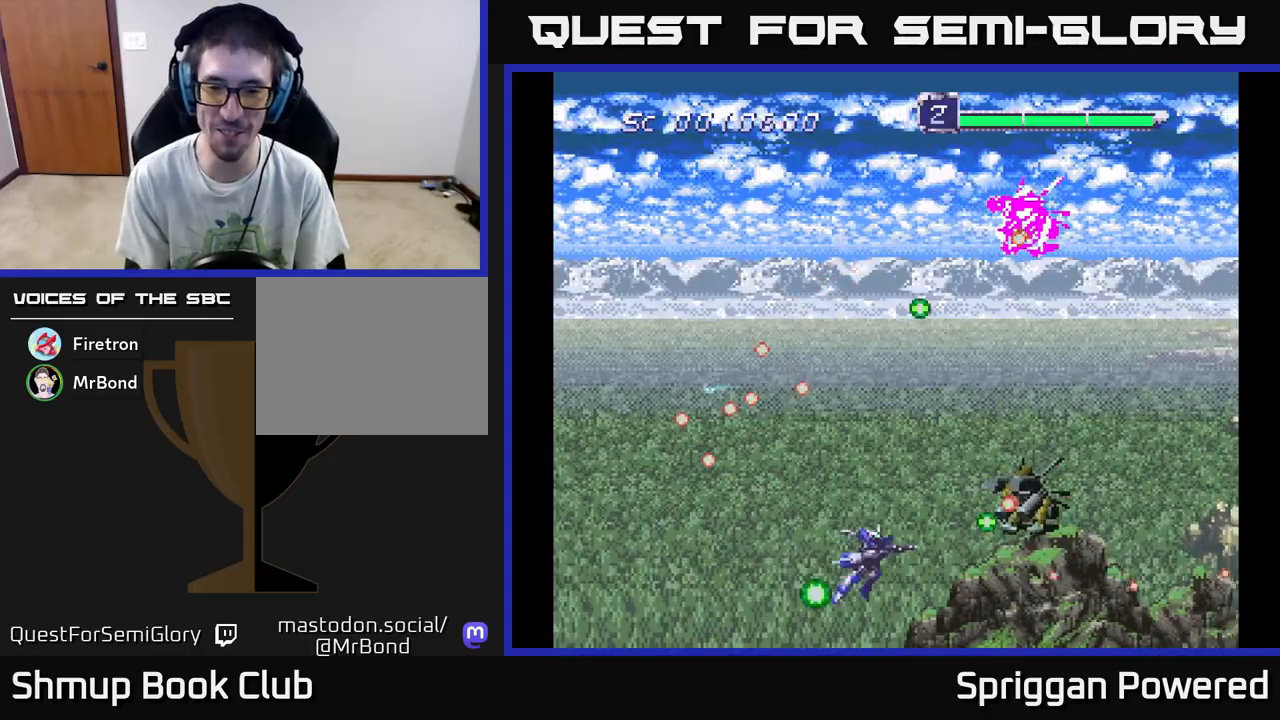
{"buttons": ["DPAD_UP", "DPAD_LEFT"], "events": [[33, "DPAD_RIGHT", "up"], [50, "A", "down"], [100, "DPAD_LEFT", "down"], [150, "A", "up"], [217, "A", "down"], [267, "DPAD_LEFT", "up"], [300, "A", "up"], [333, "DPAD_LEFT", "down"], [367, "A", "down"], [483, "A", "up"]]}
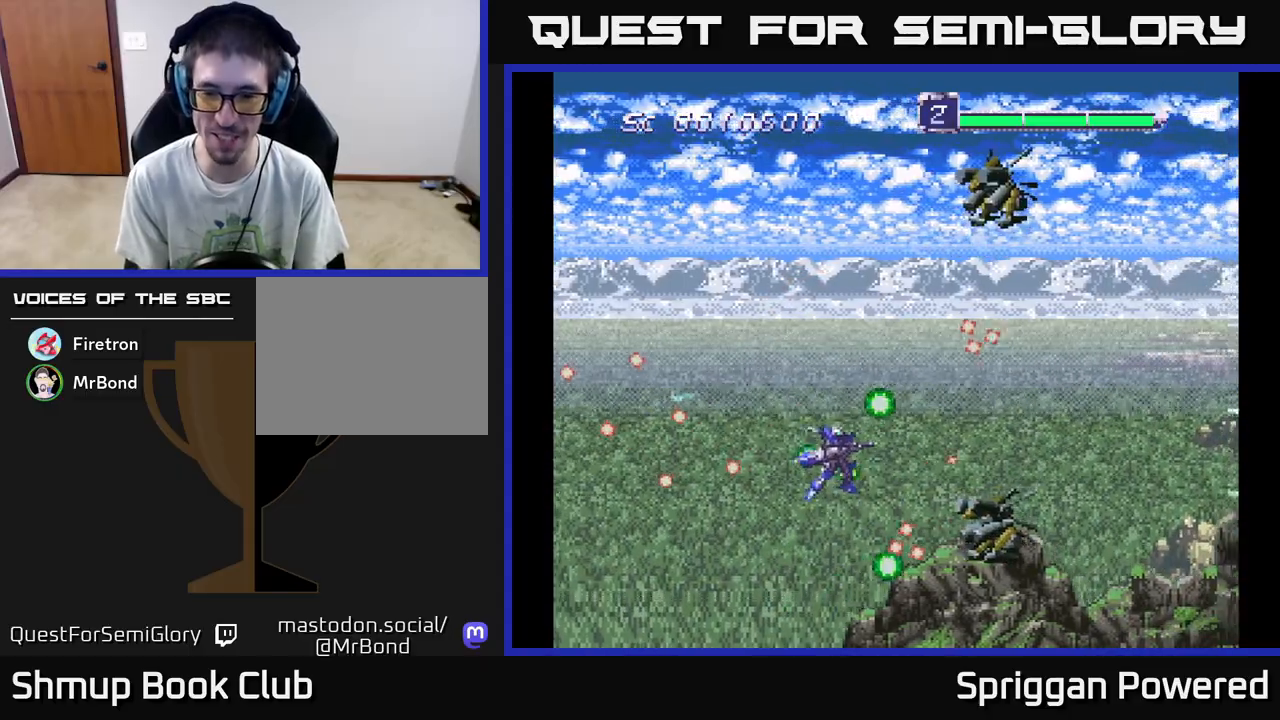
{"buttons": ["DPAD_DOWN"]}
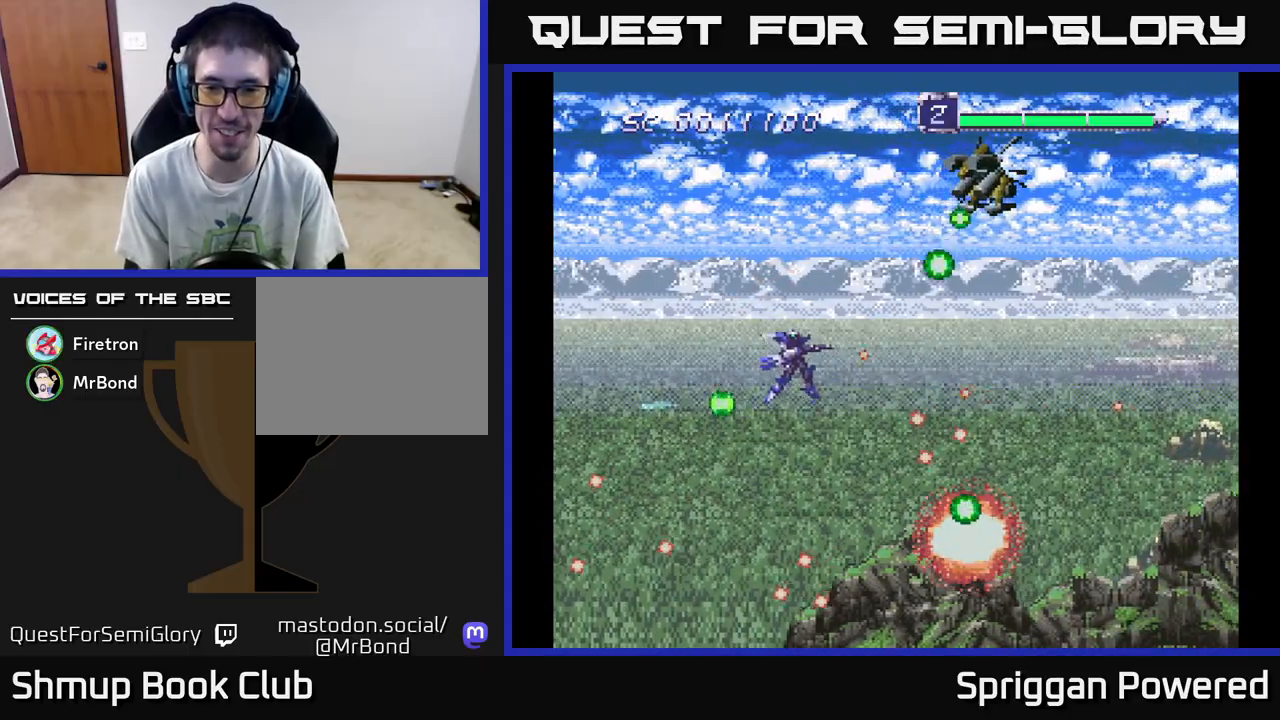
{"buttons": [], "events": [[33, "A", "down"], [133, "A", "up"], [183, "DPAD_DOWN", "up"], [200, "A", "down"], [317, "A", "up"], [317, "DPAD_DOWN", "down"], [383, "A", "down"], [450, "DPAD_DOWN", "up"], [500, "A", "up"]]}
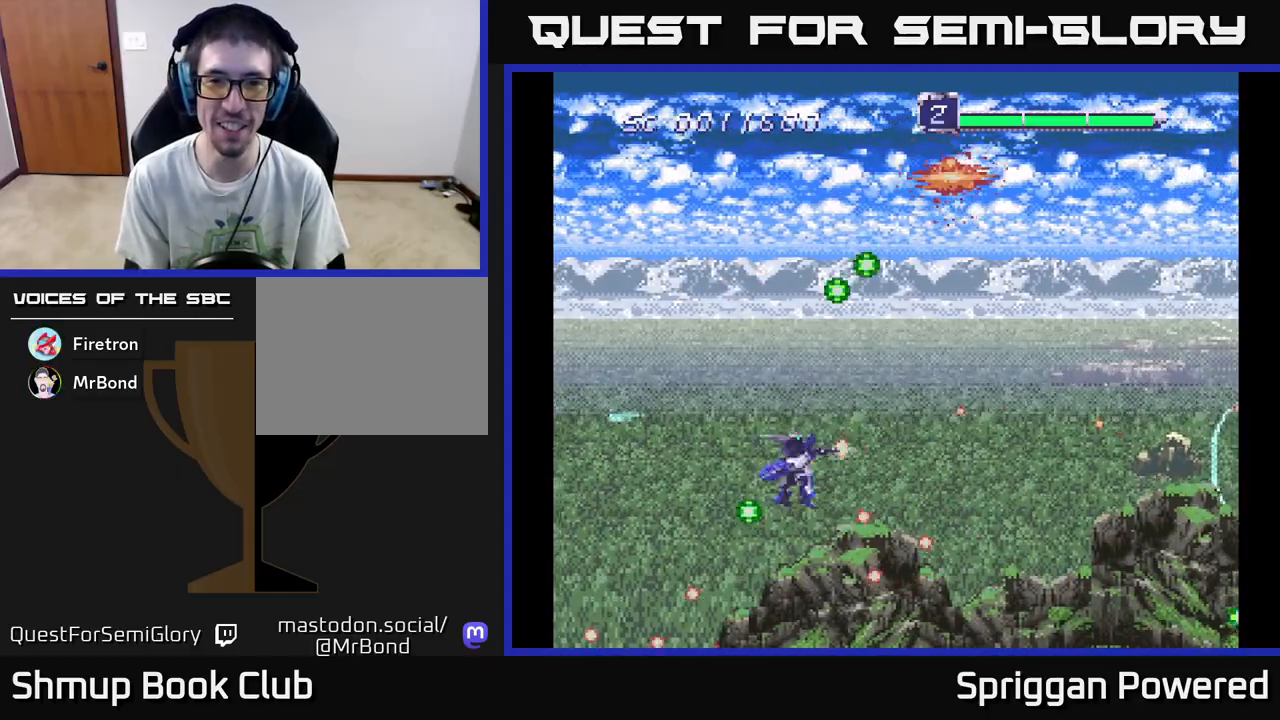
{"buttons": ["A"], "events": [[83, "A", "down"], [117, "DPAD_DOWN", "down"], [183, "A", "up"], [250, "A", "down"], [383, "A", "up"], [433, "A", "down"], [500, "DPAD_DOWN", "up"]]}
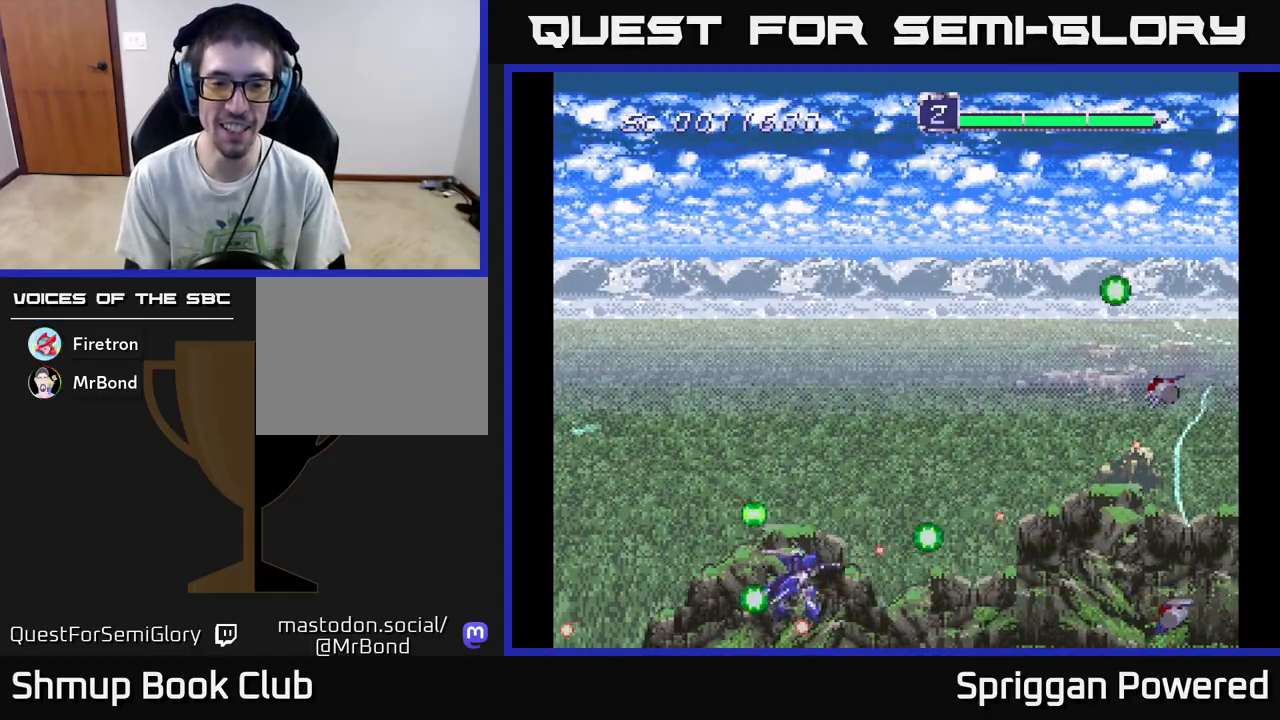
{"buttons": ["A", "DPAD_UP"], "events": [[50, "A", "up"], [50, "DPAD_LEFT", "down"], [117, "A", "down"], [150, "DPAD_UP", "down"], [217, "A", "up"], [233, "DPAD_LEFT", "up"], [250, "DPAD_LEFT", "down"], [283, "A", "down"], [300, "DPAD_LEFT", "up"], [400, "A", "up"], [417, "DPAD_LEFT", "down"], [450, "DPAD_LEFT", "up"], [467, "A", "down"]]}
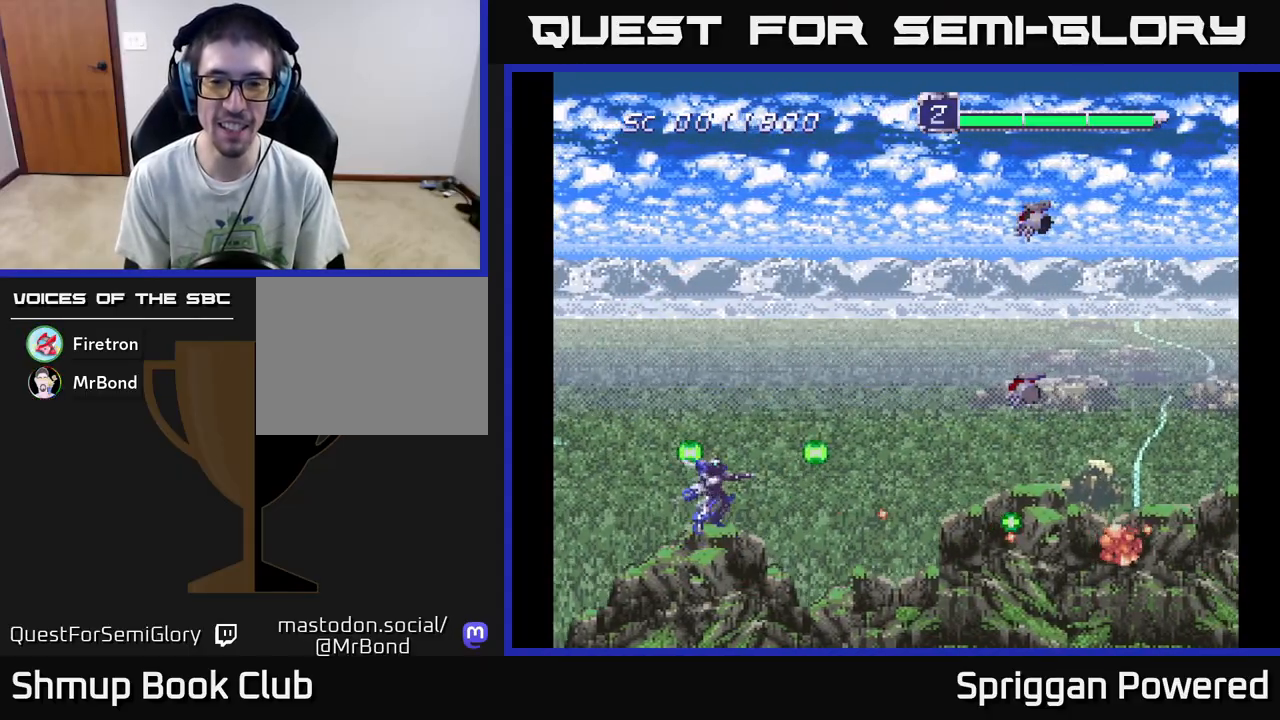
{"buttons": ["A", "DPAD_UP"], "events": [[50, "A", "up"], [133, "A", "down"], [217, "A", "up"], [267, "DPAD_RIGHT", "down"], [283, "A", "down"], [300, "DPAD_UP", "up"], [317, "DPAD_UP", "down"], [383, "A", "up"], [433, "A", "down"], [433, "DPAD_RIGHT", "up"]]}
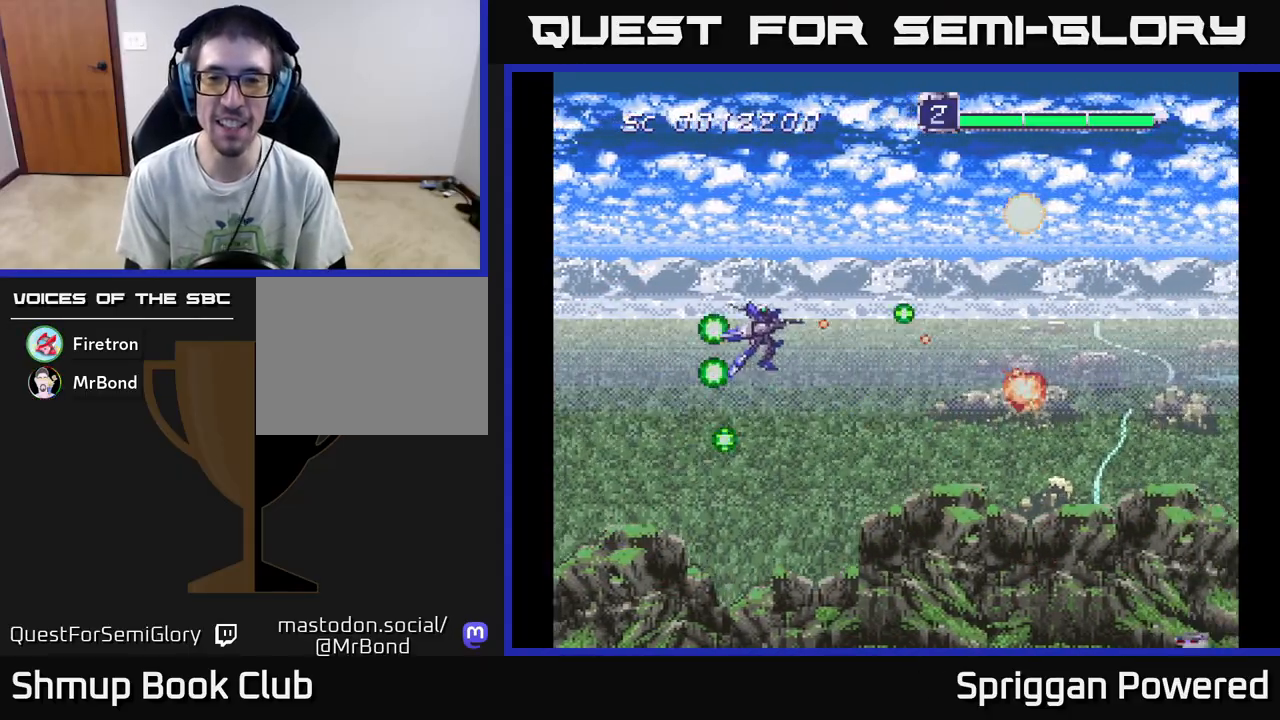
{"buttons": ["A", "DPAD_DOWN", "DPAD_RIGHT"], "events": [[50, "A", "up"], [117, "A", "down"], [233, "A", "up"], [233, "DPAD_RIGHT", "down"], [233, "DPAD_UP", "up"], [250, "DPAD_DOWN", "down"], [250, "DPAD_RIGHT", "up"], [283, "A", "down"], [350, "DPAD_RIGHT", "down"], [383, "A", "up"], [450, "A", "down"]]}
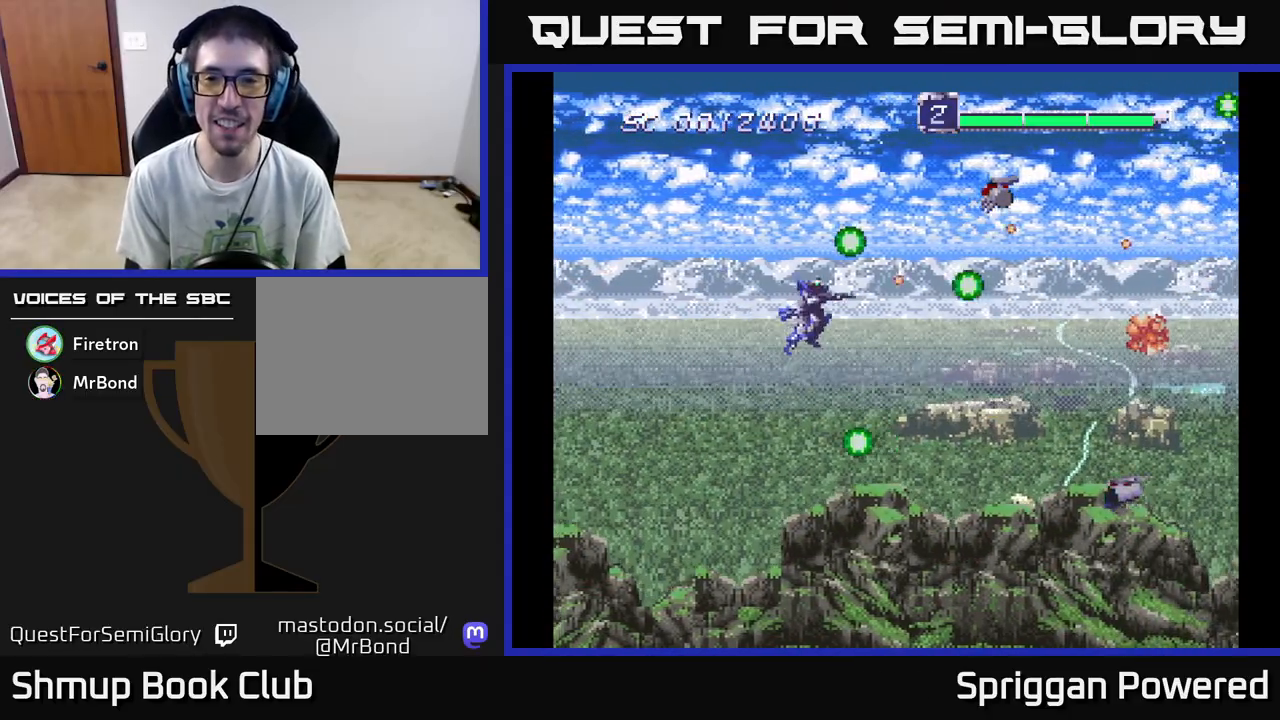
{"buttons": ["A", "DPAD_DOWN"], "events": [[67, "A", "up"], [67, "DPAD_RIGHT", "up"], [133, "A", "down"], [133, "DPAD_RIGHT", "down"], [150, "DPAD_RIGHT", "up"], [167, "DPAD_RIGHT", "down"], [200, "DPAD_RIGHT", "up"], [233, "A", "up"], [300, "A", "down"], [400, "A", "up"], [483, "A", "down"]]}
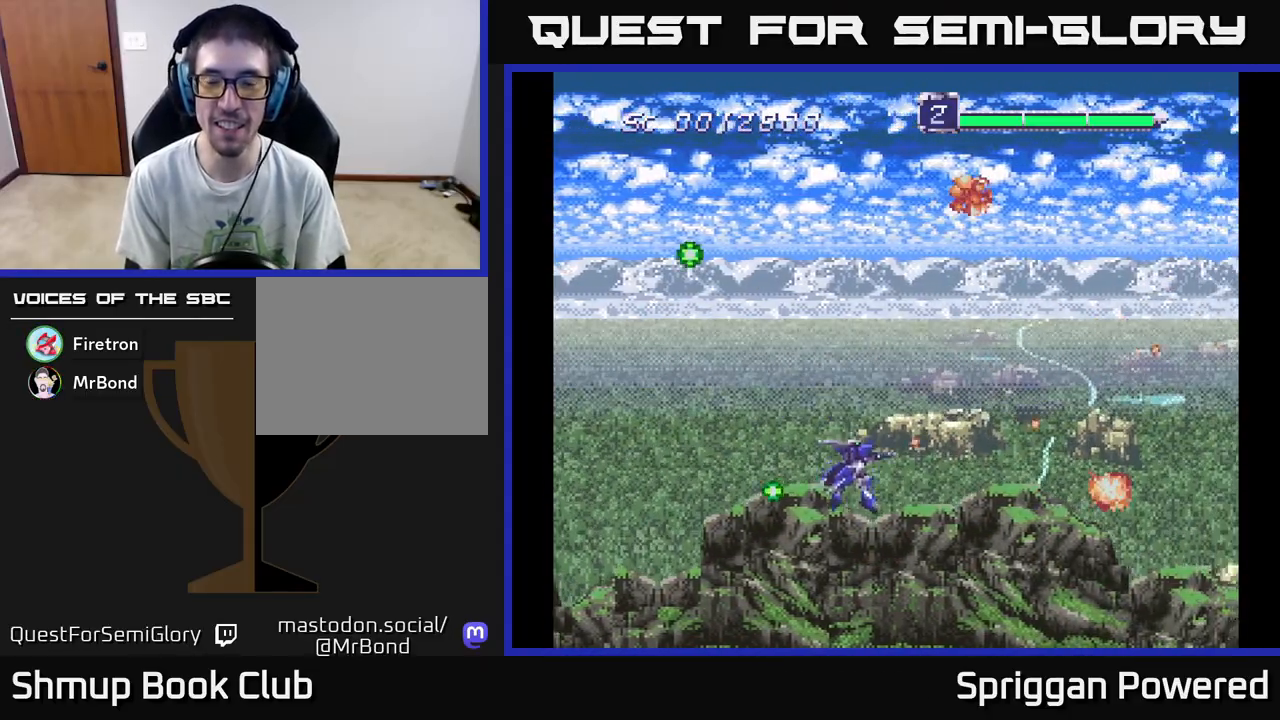
{"buttons": ["DPAD_UP"], "events": [[83, "A", "up"], [150, "DPAD_DOWN", "up"], [150, "DPAD_LEFT", "down"], [167, "A", "down"], [200, "DPAD_UP", "down"], [267, "A", "up"], [300, "DPAD_LEFT", "up"], [350, "A", "down"], [467, "A", "up"]]}
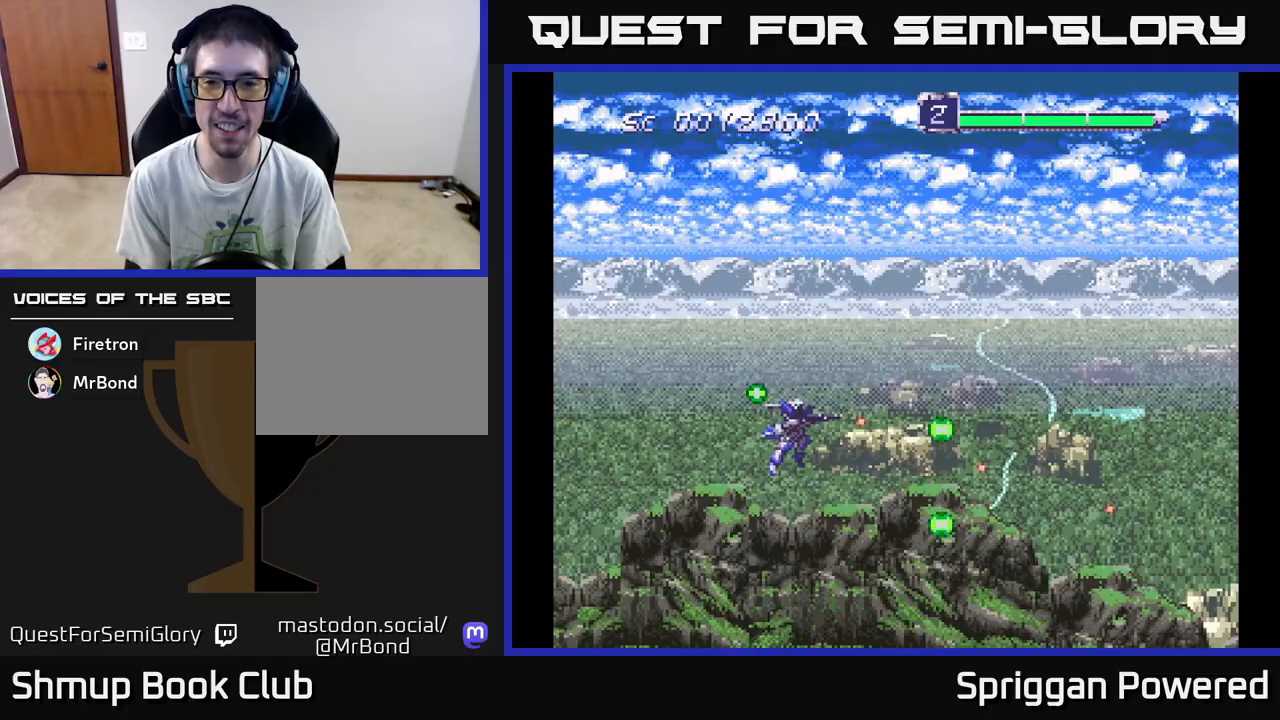
{"buttons": ["A", "DPAD_UP"], "events": [[17, "A", "down"], [133, "A", "up"], [200, "A", "down"], [350, "A", "up"], [400, "A", "down"]]}